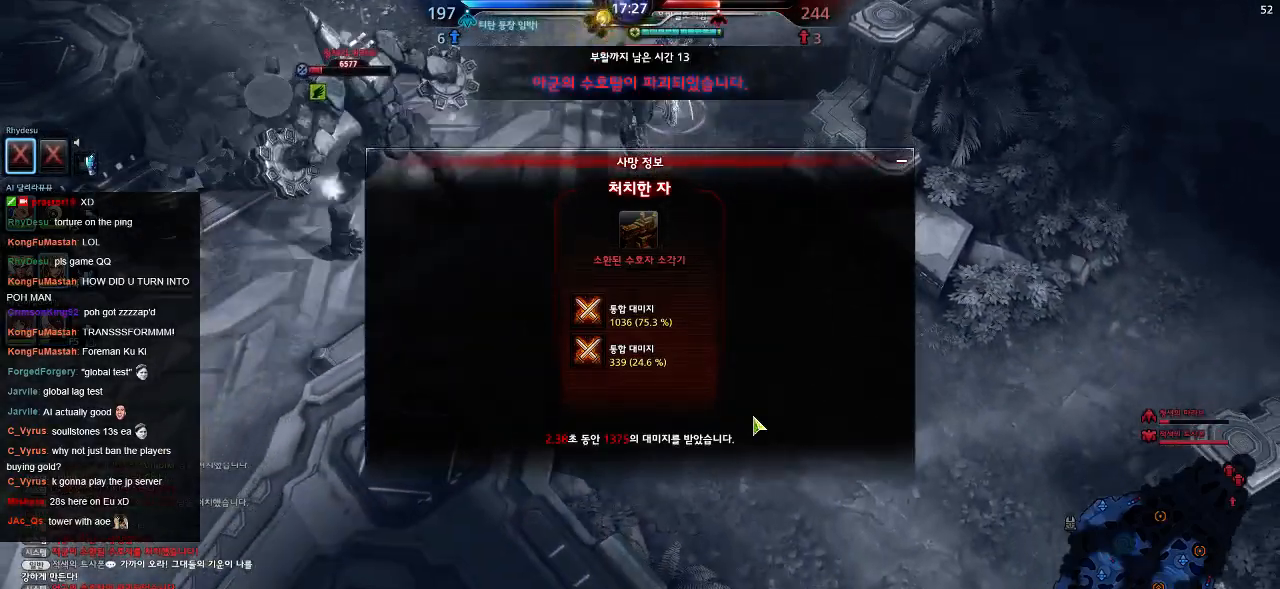
Gameplay with keyboard; each line is a JSON object with the keys held at the frame after it. "events" lists presses ("down") and releases ("up") of ".", "/", "0", "1", "2", "3", "4", "5", "6", "7", "8", "9", "a", "alt_l", "alt_r", "b", "backslash", "backspace", "c", "caps_lock", "comma", "ctrl_l", "ctrl_r", "d", "down", "e", "equals", "escape", "f", "f1", "f10", "f11", "f12", "f2", "f3", "f4", "f5", "f6", "f7", "f8", "f9", "g", "h", "i", "j", "k", "l", "lbracket", "left", "m", "minus", "n", "o", "p", "q", "quote", "r", "rbracket", "return", "right", "s", "semicolon", "shift_l", "shift_r", "space", "super", "t", "tab", "tilde", "u", "up", "v", "w", "x", "y" and "z" between this image and that frame as [ms after this image, input, new state], when the widget could be followed in between. No other keys are recorded. Mouse input is not recorded.
{"keys": ["ctrl_l", "r"], "events": [[400, "ctrl_l", "down"], [500, "r", "down"]]}
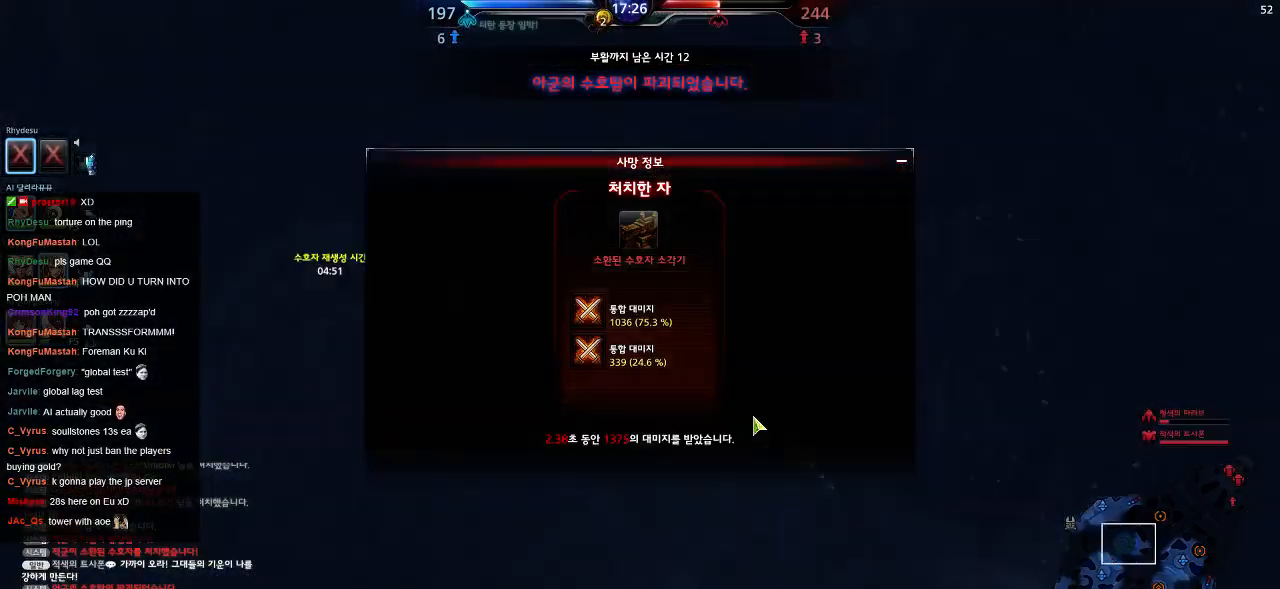
{"keys": ["ctrl_l"], "events": [[100, "r", "up"], [200, "r", "down"], [284, "r", "up"], [367, "r", "down"], [467, "r", "up"]]}
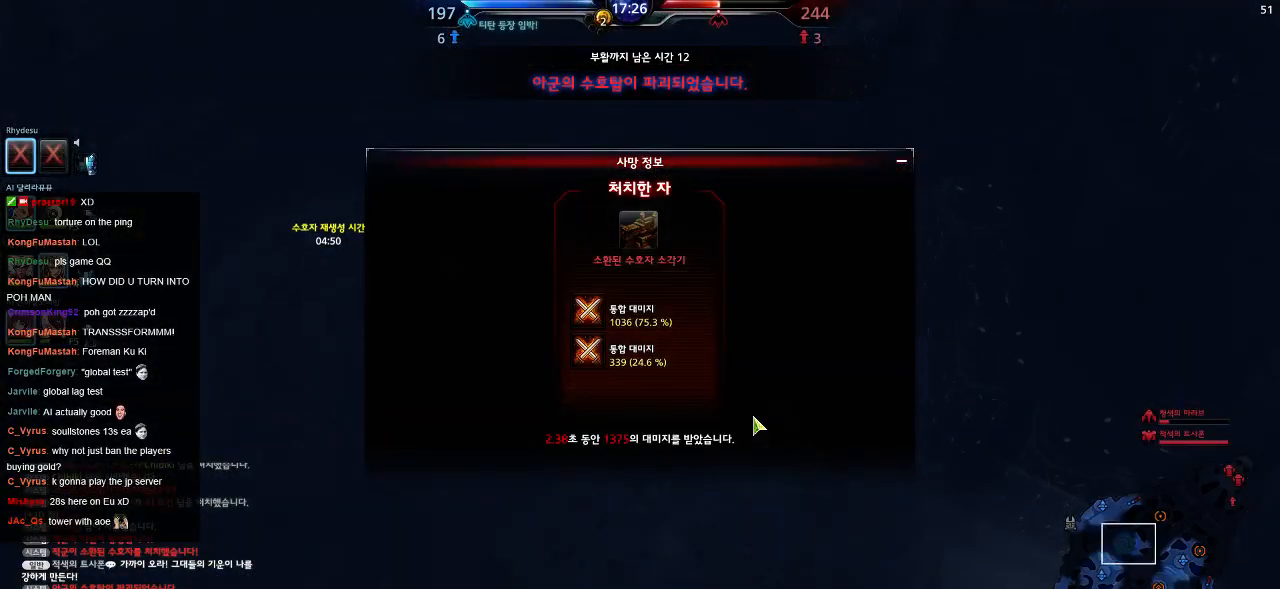
{"keys": ["ctrl_l"], "events": [[50, "r", "down"], [150, "r", "up"], [234, "r", "down"], [334, "r", "up"]]}
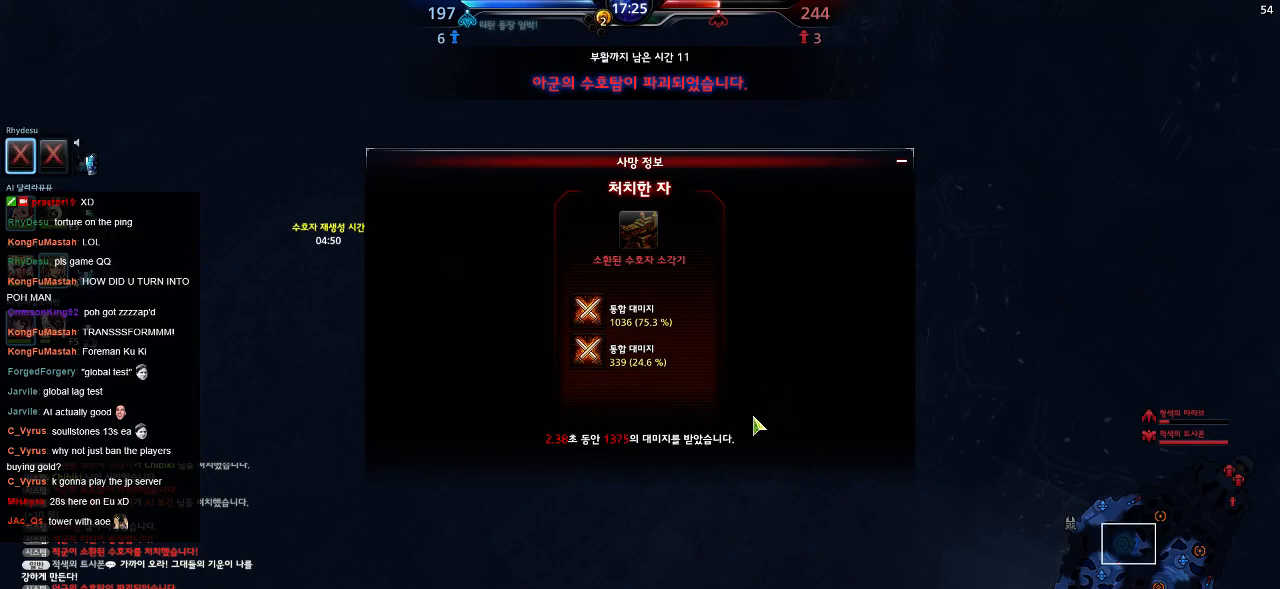
{"keys": [], "events": [[50, "ctrl_l", "up"]]}